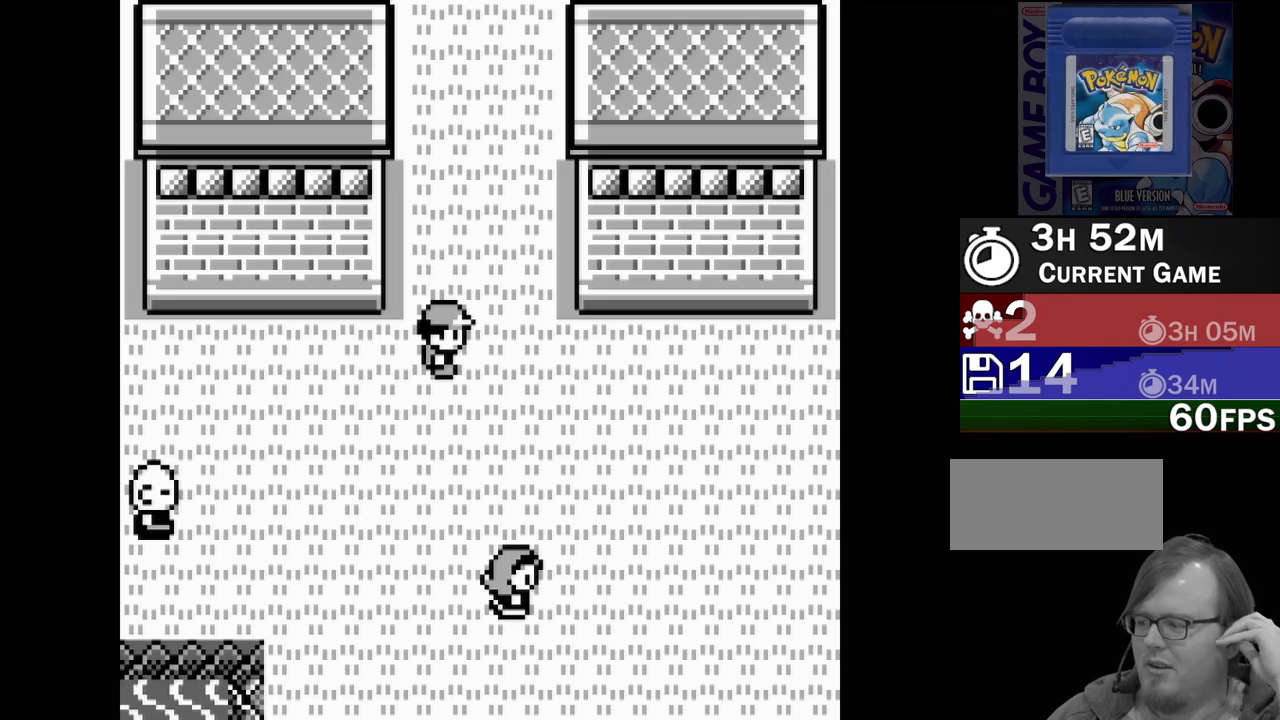
Gameplay with a controller (Nintendo layout); each line is a JSON object with the inputs held at the frame after it. "events" lists button and stick changes between this image and that frame as [ms after this image, input, new state], when the widget could be followed in between. Not read: L3 R3.
{"buttons": [], "events": []}
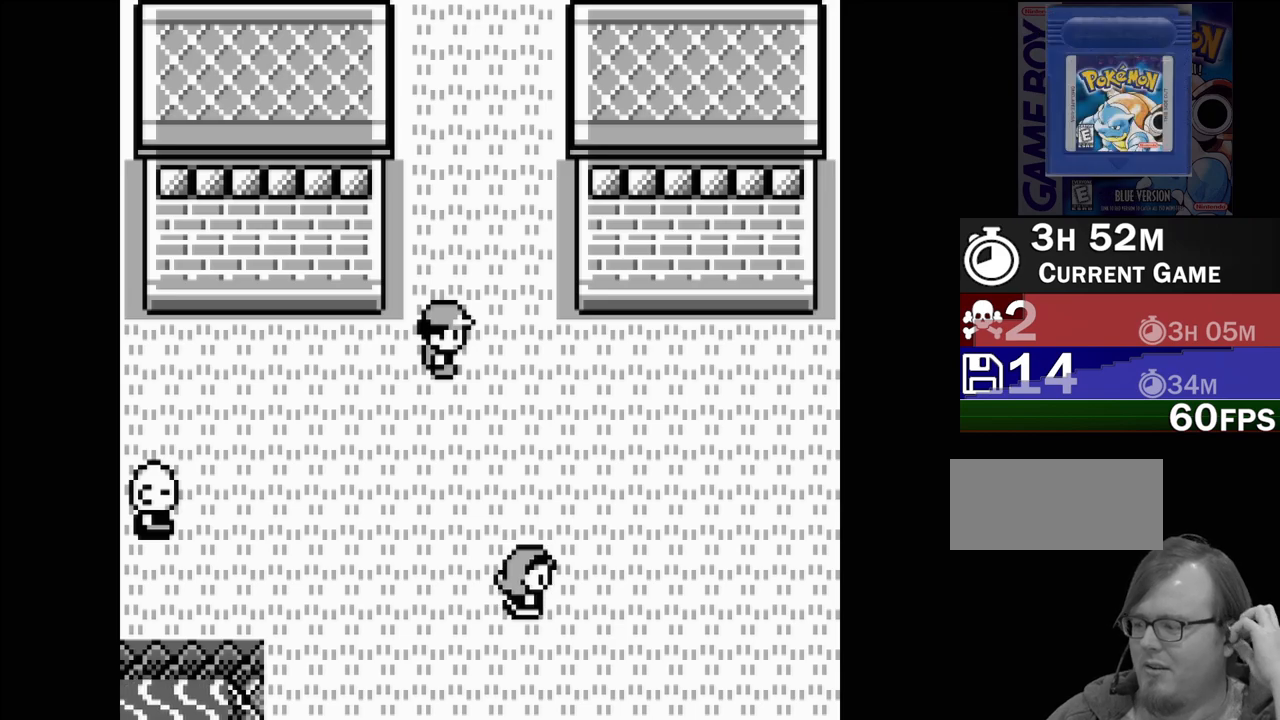
{"buttons": [], "events": []}
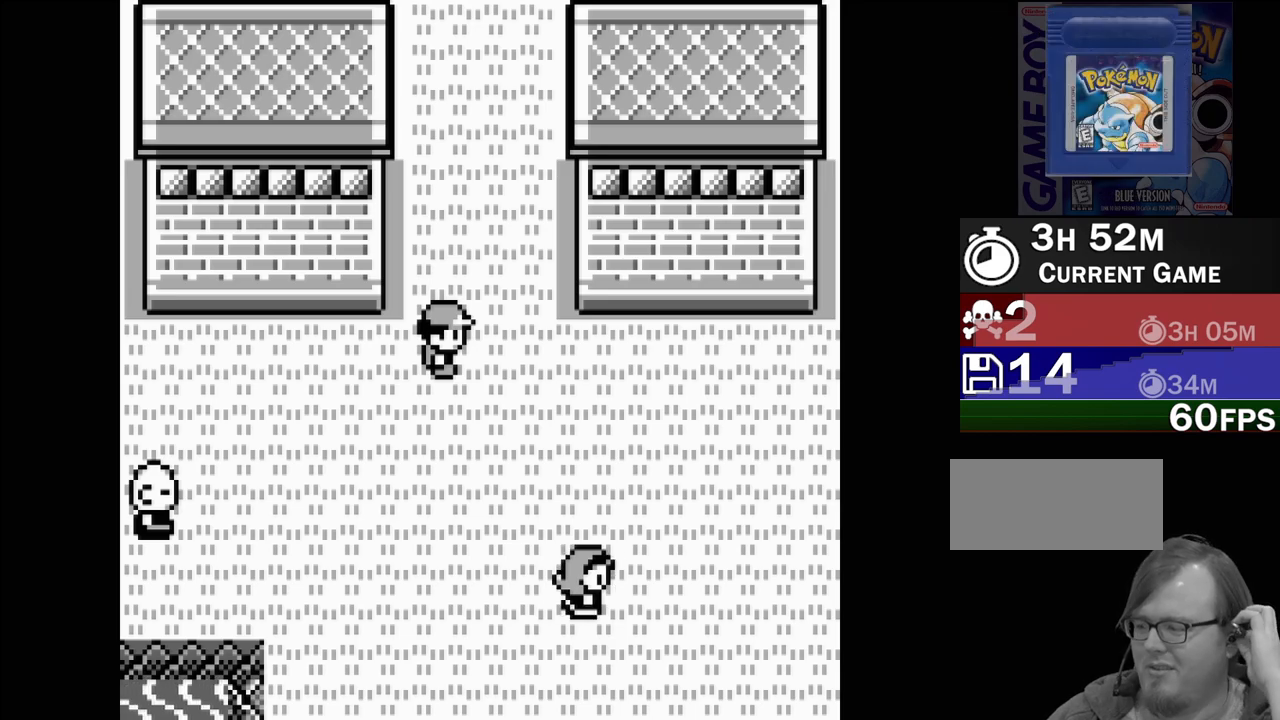
{"buttons": [], "events": []}
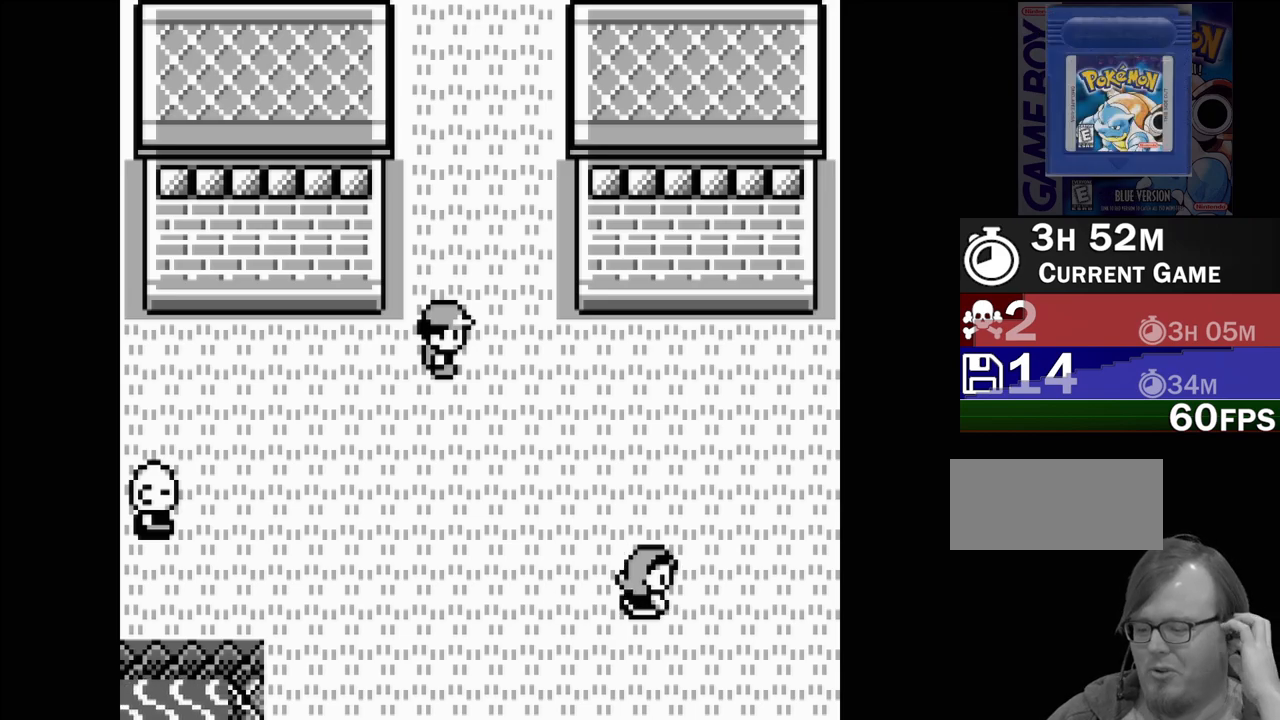
{"buttons": [], "events": [[150, "DPAD_UP", "down"], [383, "DPAD_UP", "up"]]}
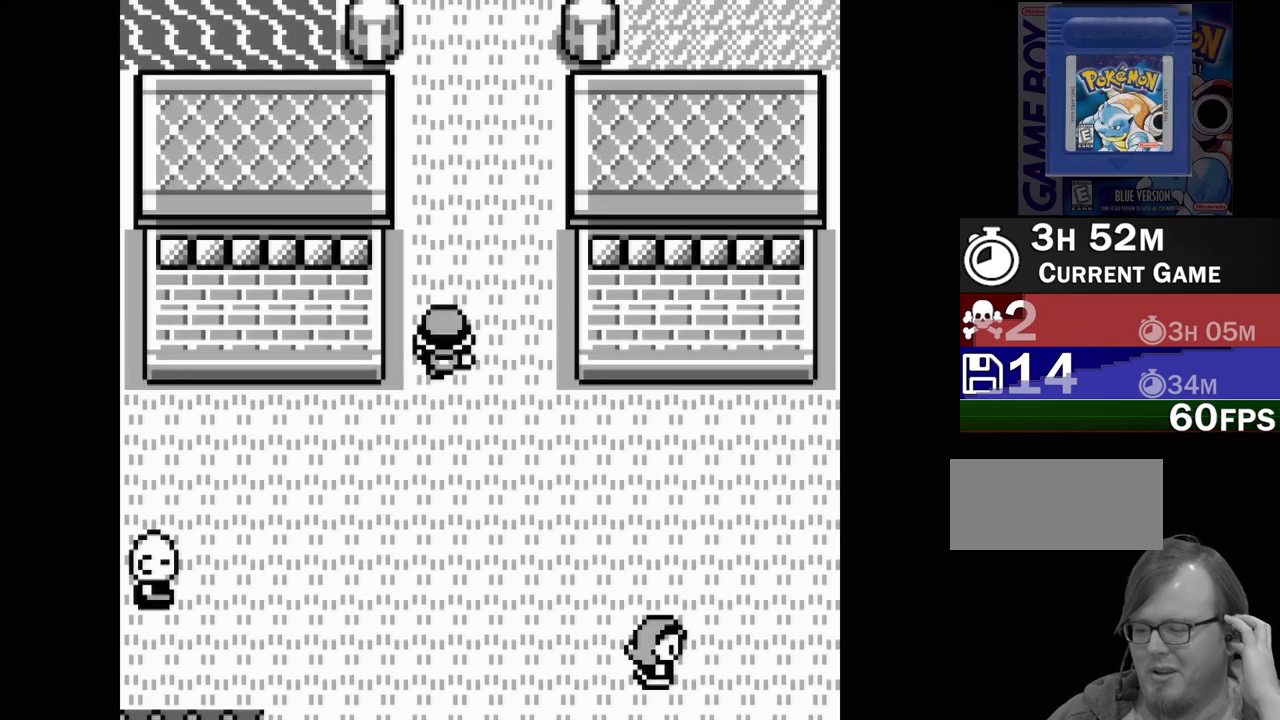
{"buttons": ["DPAD_UP"], "events": [[150, "DPAD_UP", "down"]]}
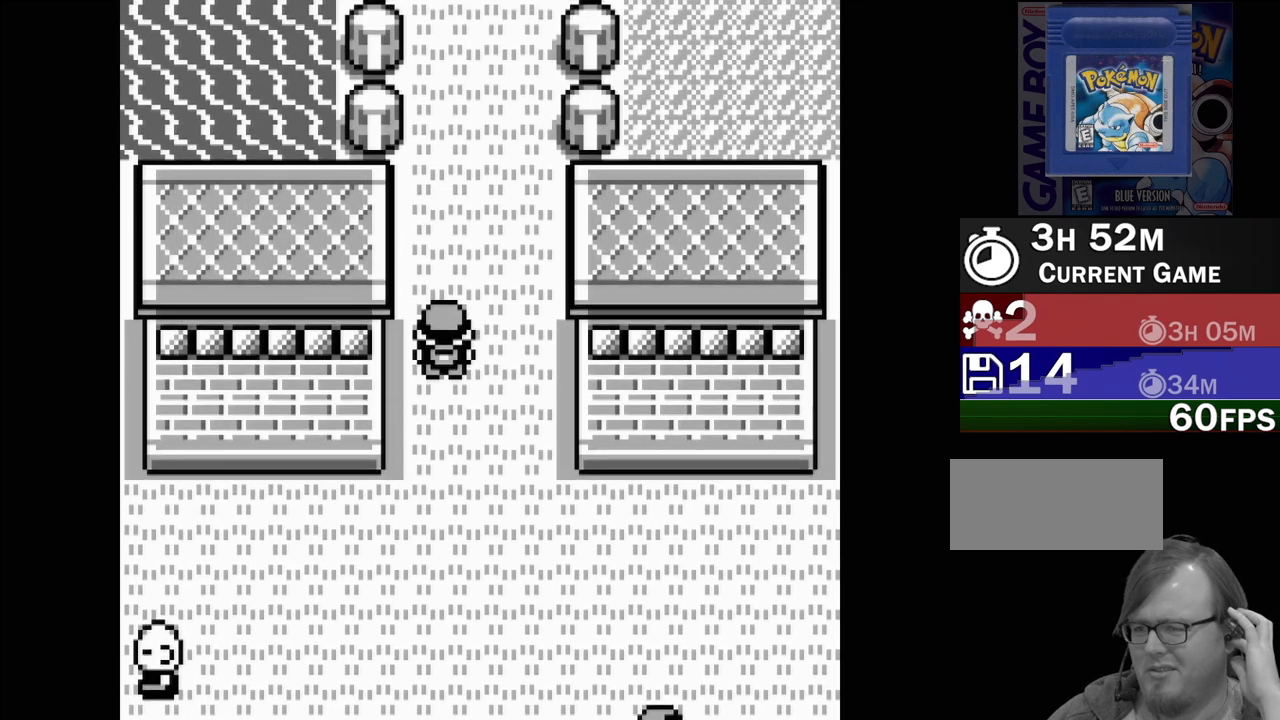
{"buttons": ["DPAD_UP"], "events": []}
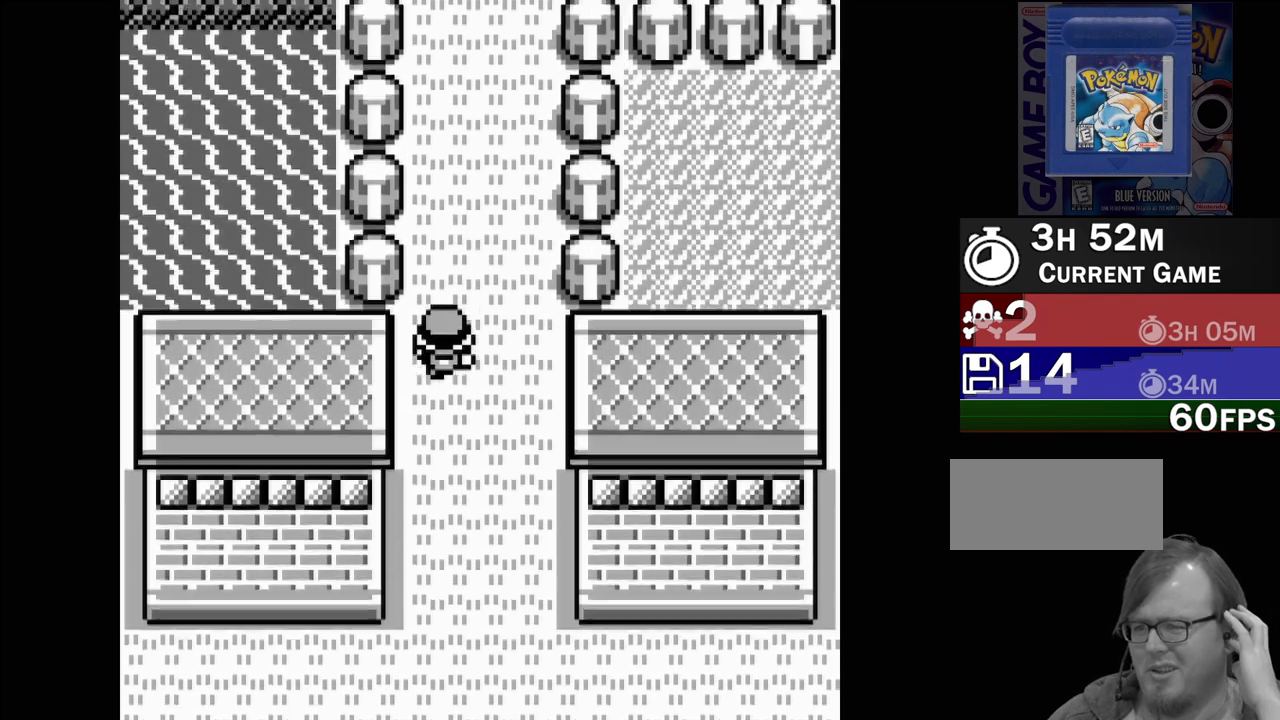
{"buttons": ["DPAD_UP"], "events": []}
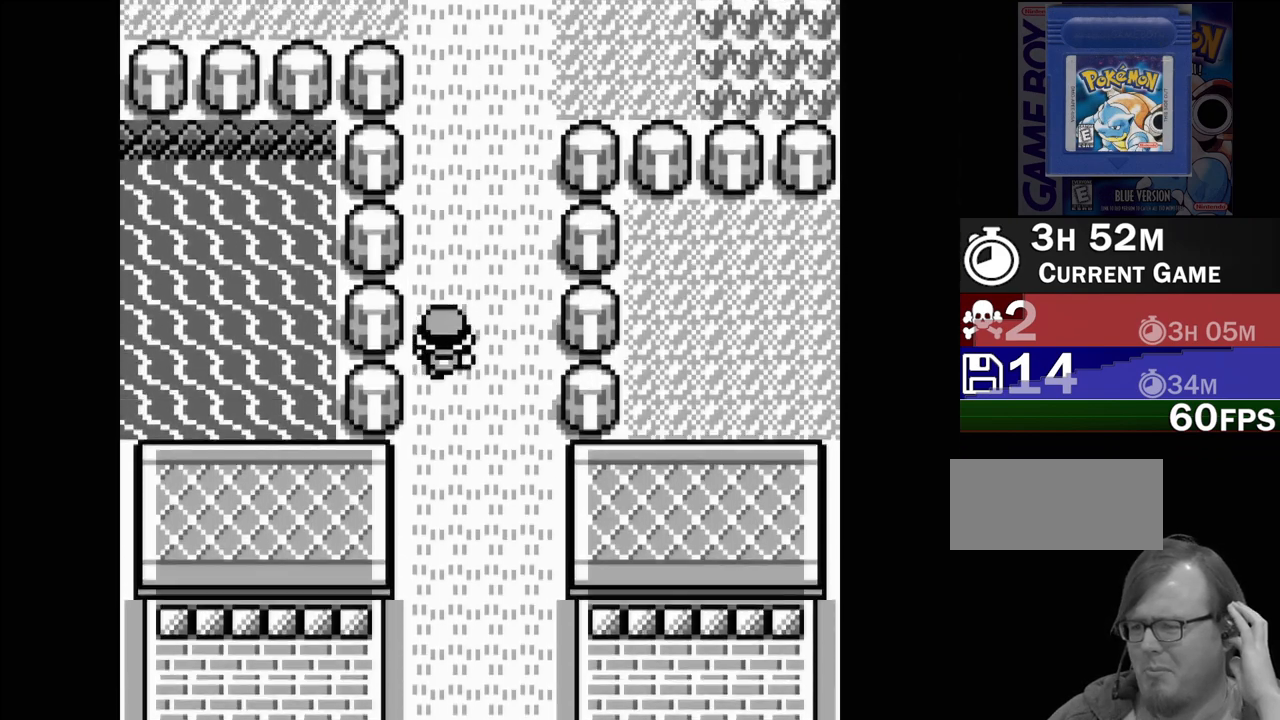
{"buttons": ["DPAD_UP"], "events": []}
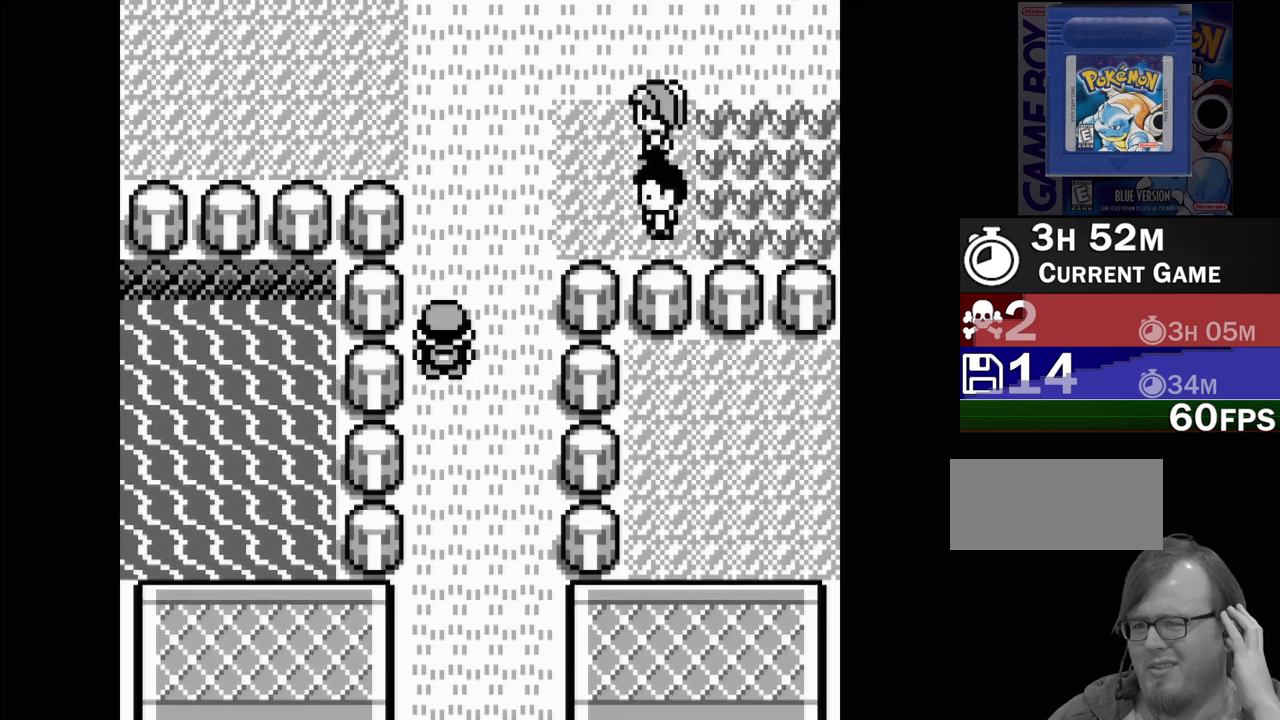
{"buttons": [], "events": [[200, "DPAD_UP", "up"]]}
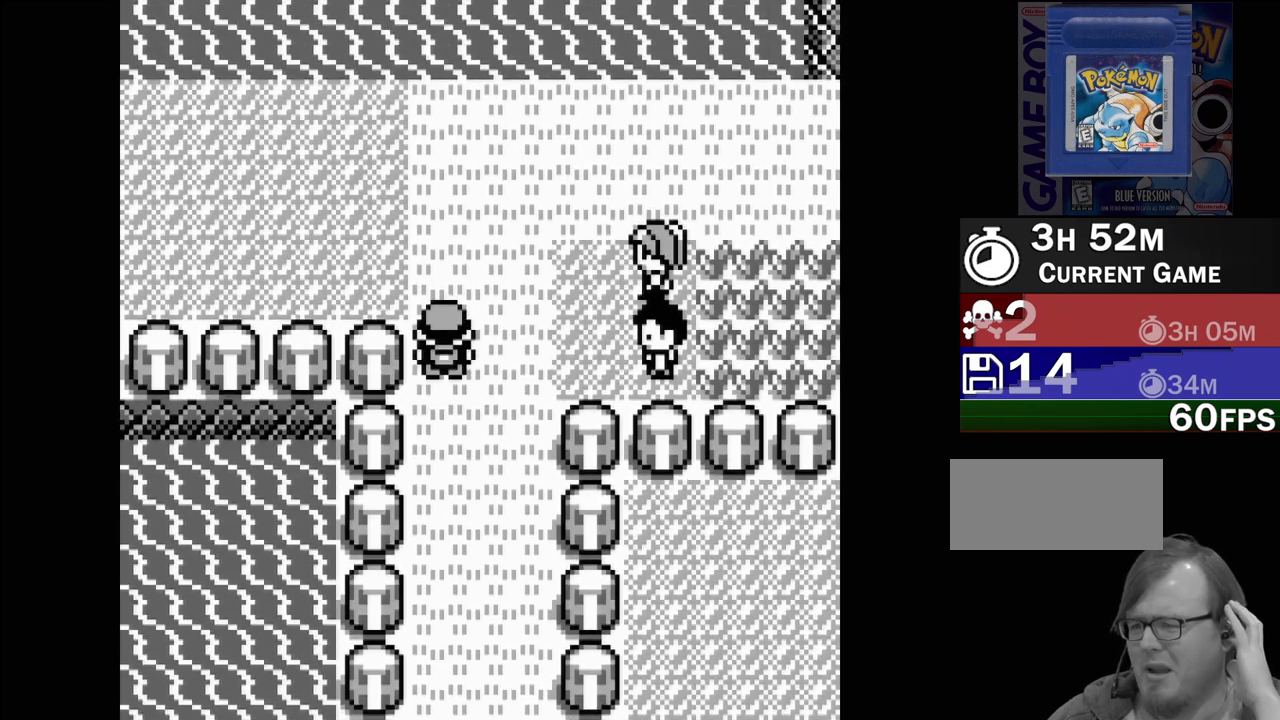
{"buttons": ["DPAD_UP"], "events": [[483, "DPAD_UP", "down"]]}
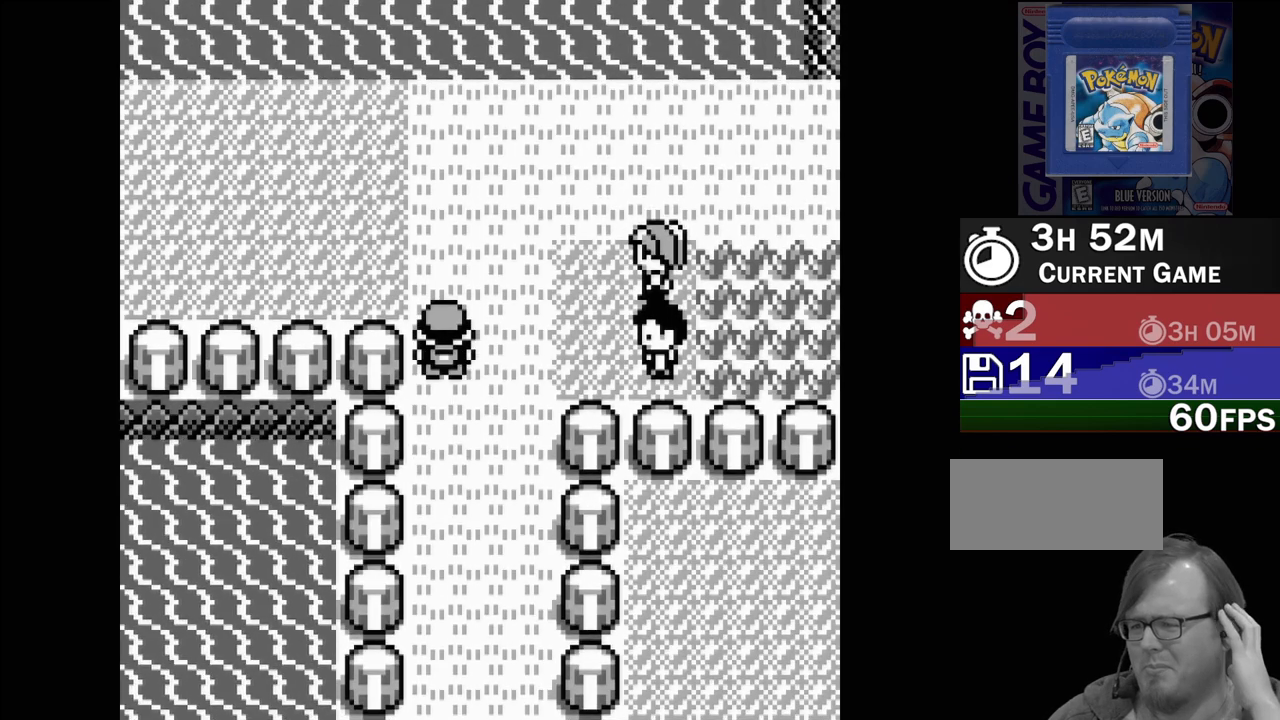
{"buttons": ["DPAD_UP"], "events": []}
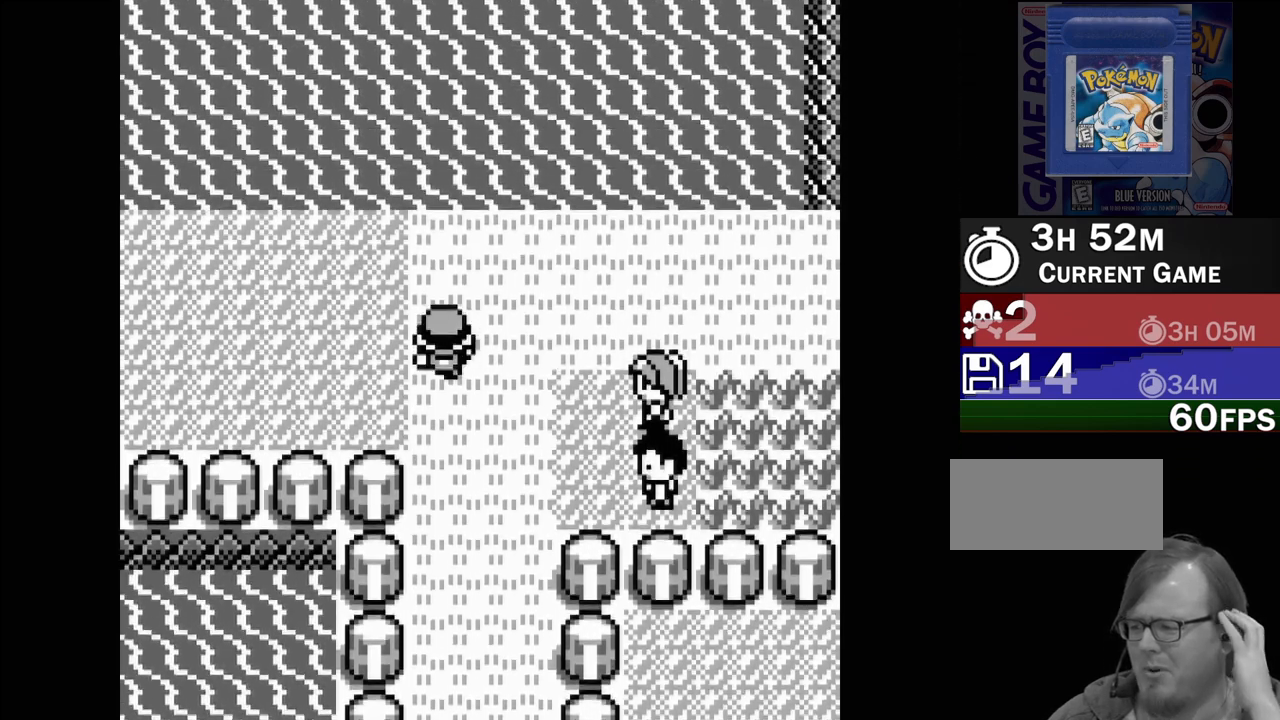
{"buttons": [], "events": [[17, "DPAD_UP", "up"]]}
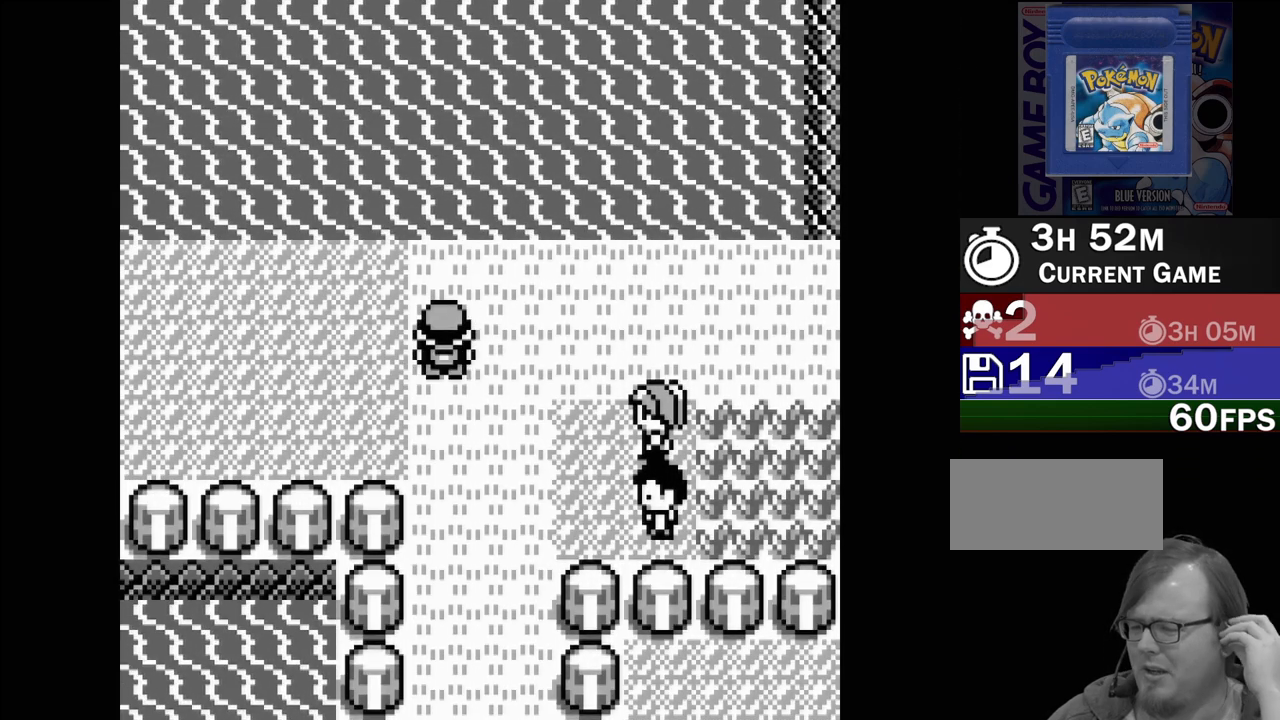
{"buttons": [], "events": []}
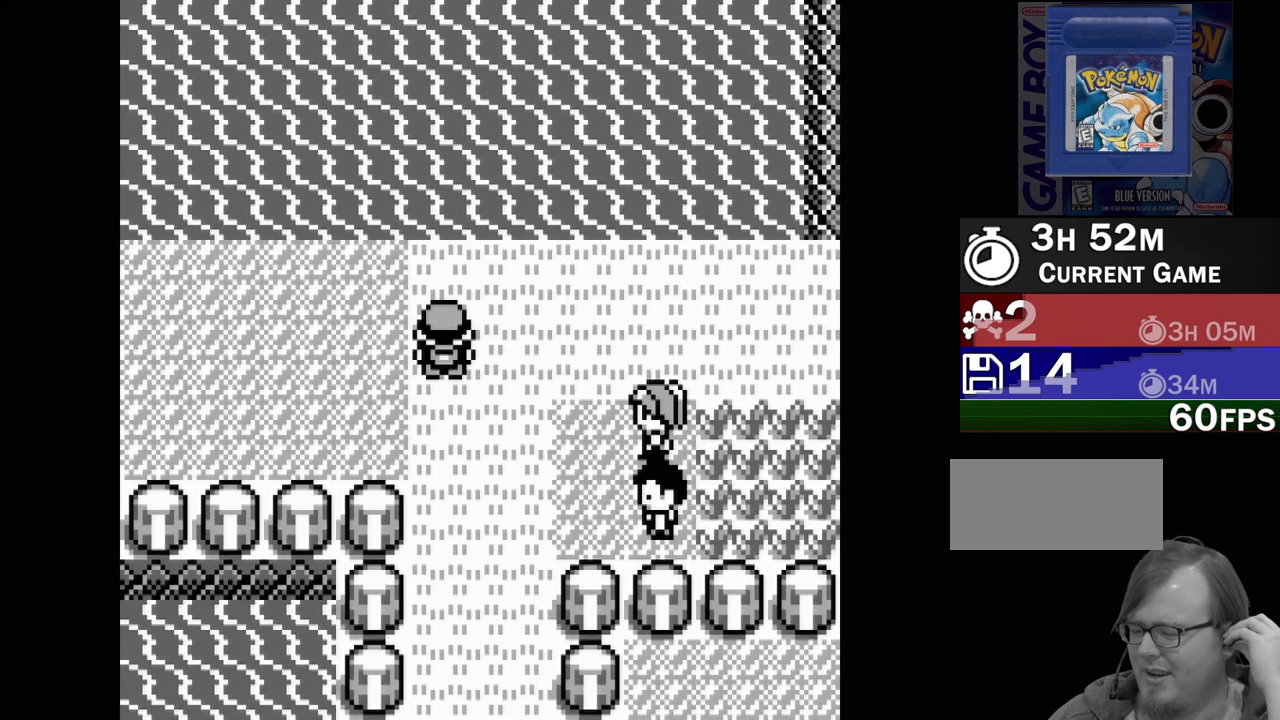
{"buttons": [], "events": []}
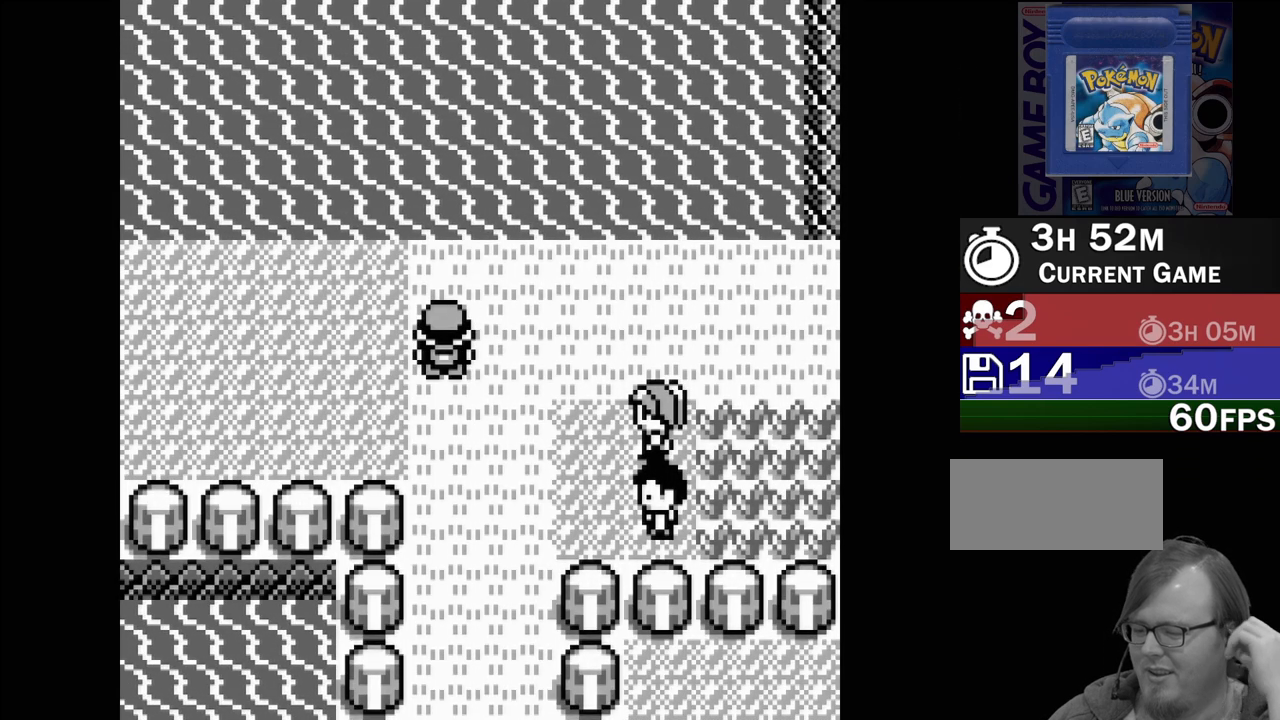
{"buttons": ["DPAD_RIGHT"], "events": [[167, "DPAD_RIGHT", "down"]]}
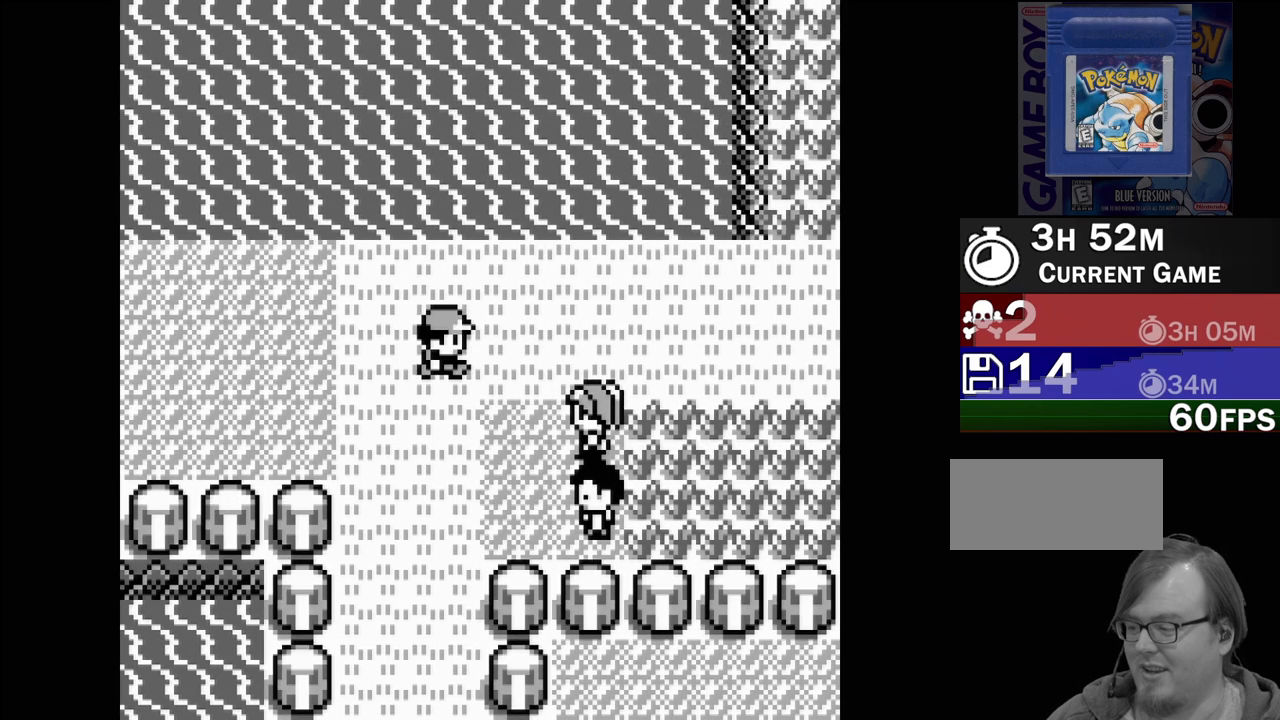
{"buttons": ["DPAD_RIGHT"], "events": []}
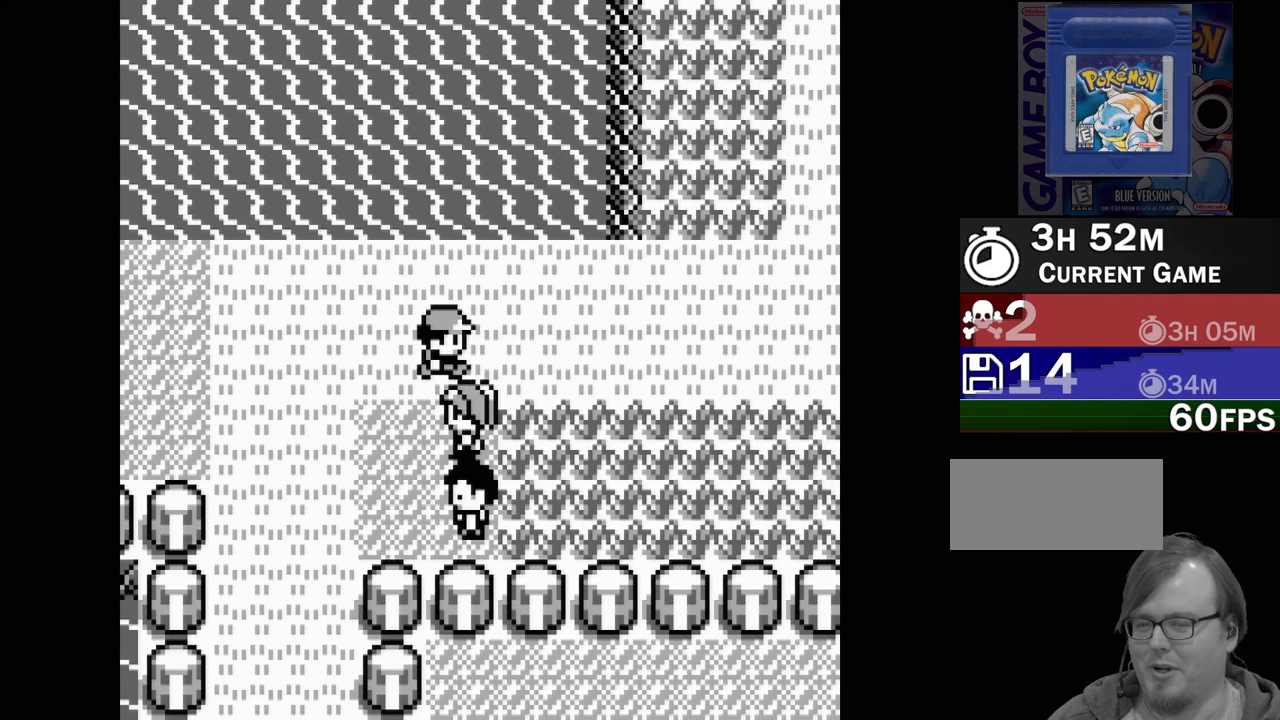
{"buttons": ["DPAD_RIGHT"], "events": []}
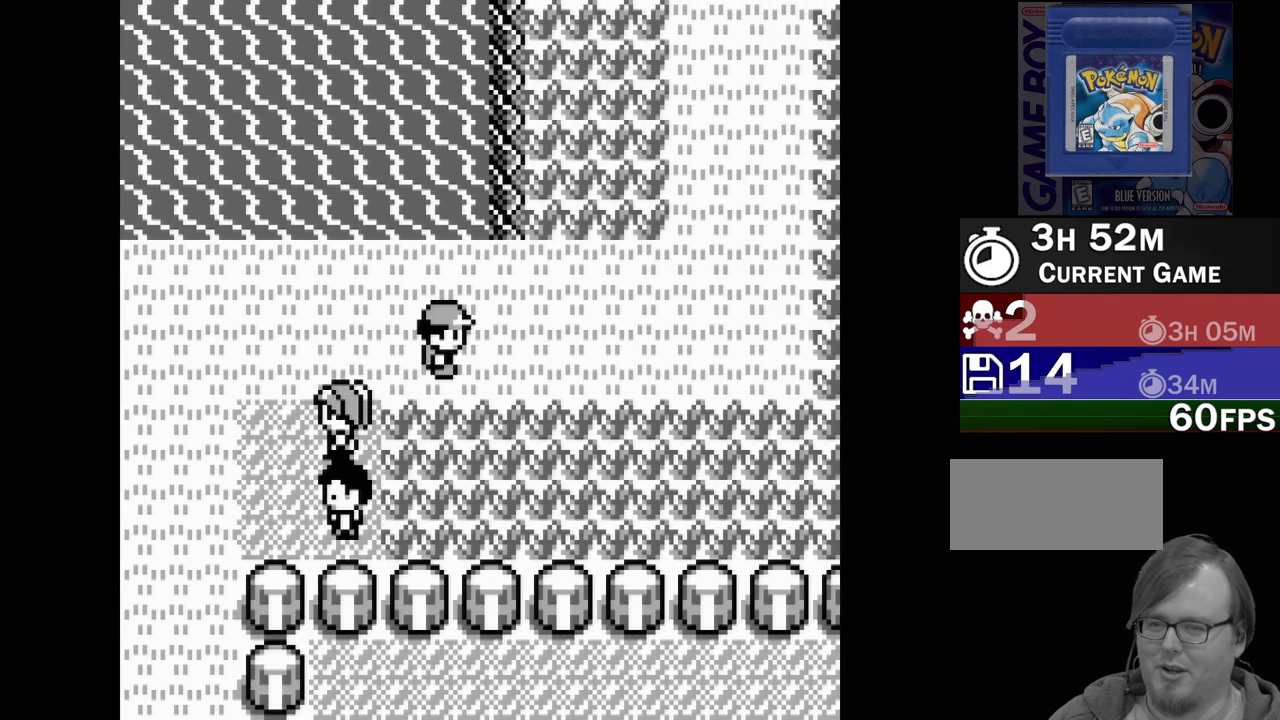
{"buttons": ["DPAD_RIGHT"], "events": []}
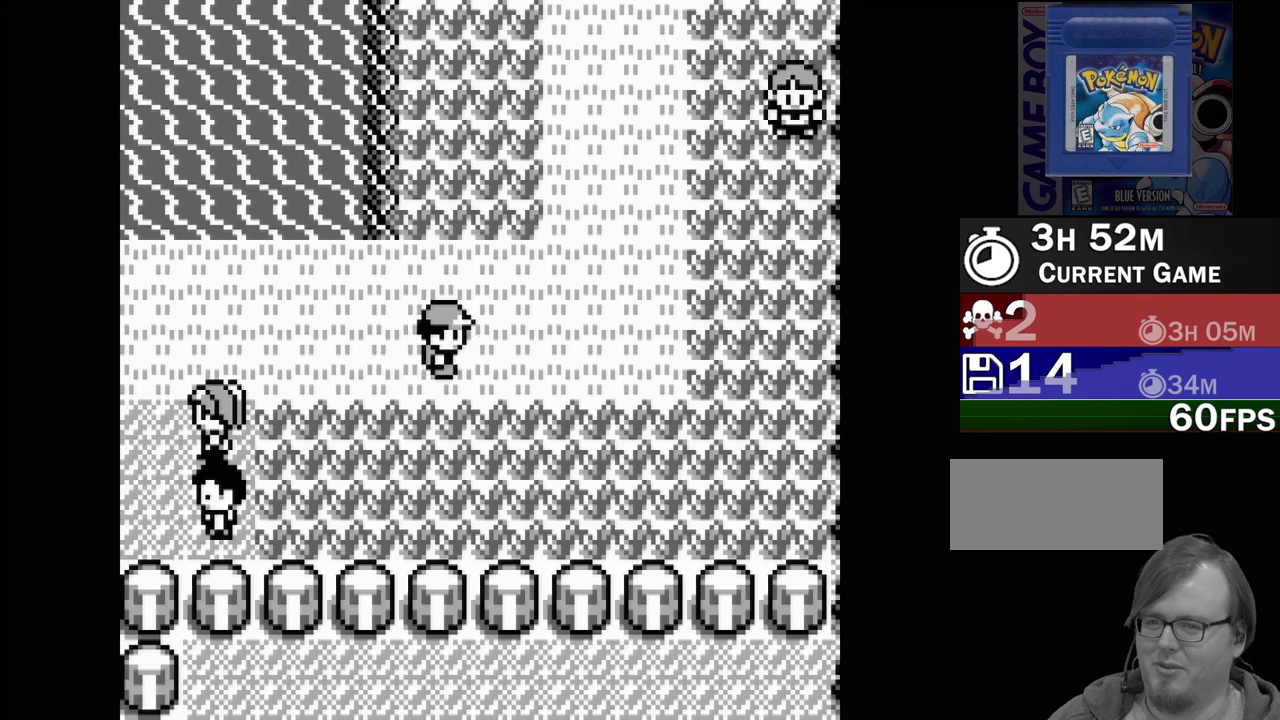
{"buttons": [], "events": [[300, "DPAD_RIGHT", "up"]]}
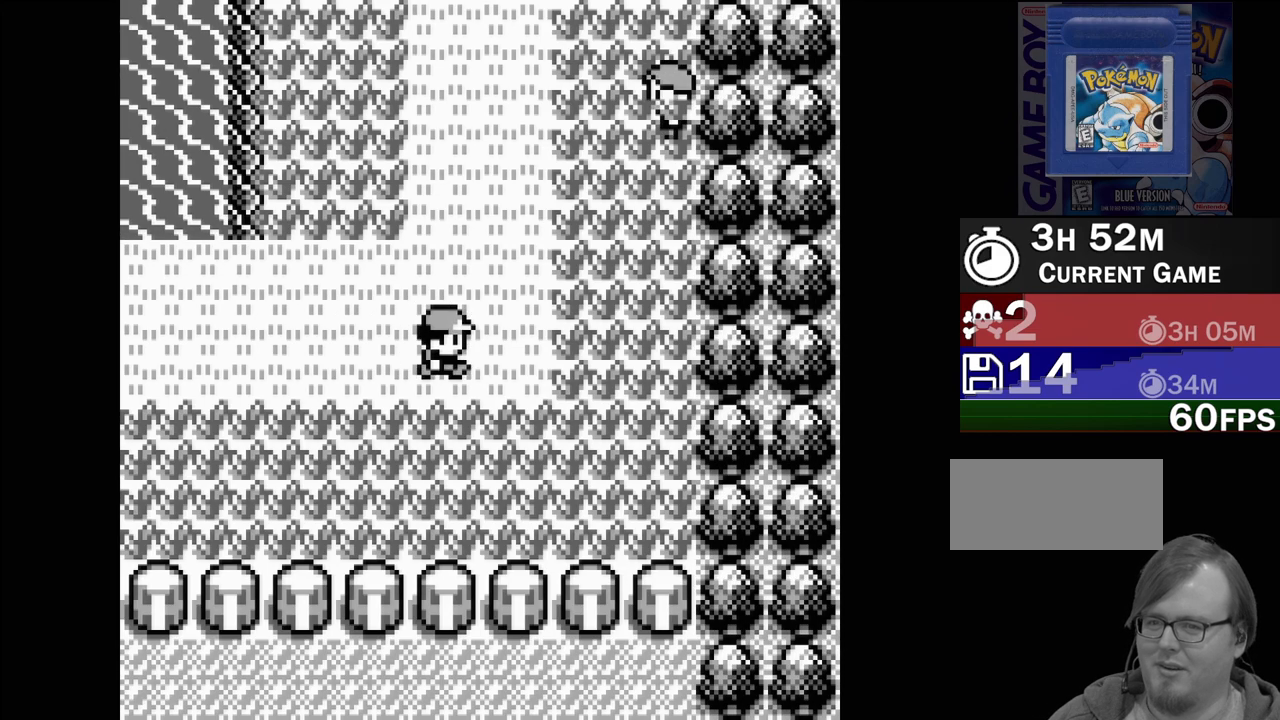
{"buttons": ["DPAD_LEFT"], "events": [[83, "DPAD_LEFT", "down"]]}
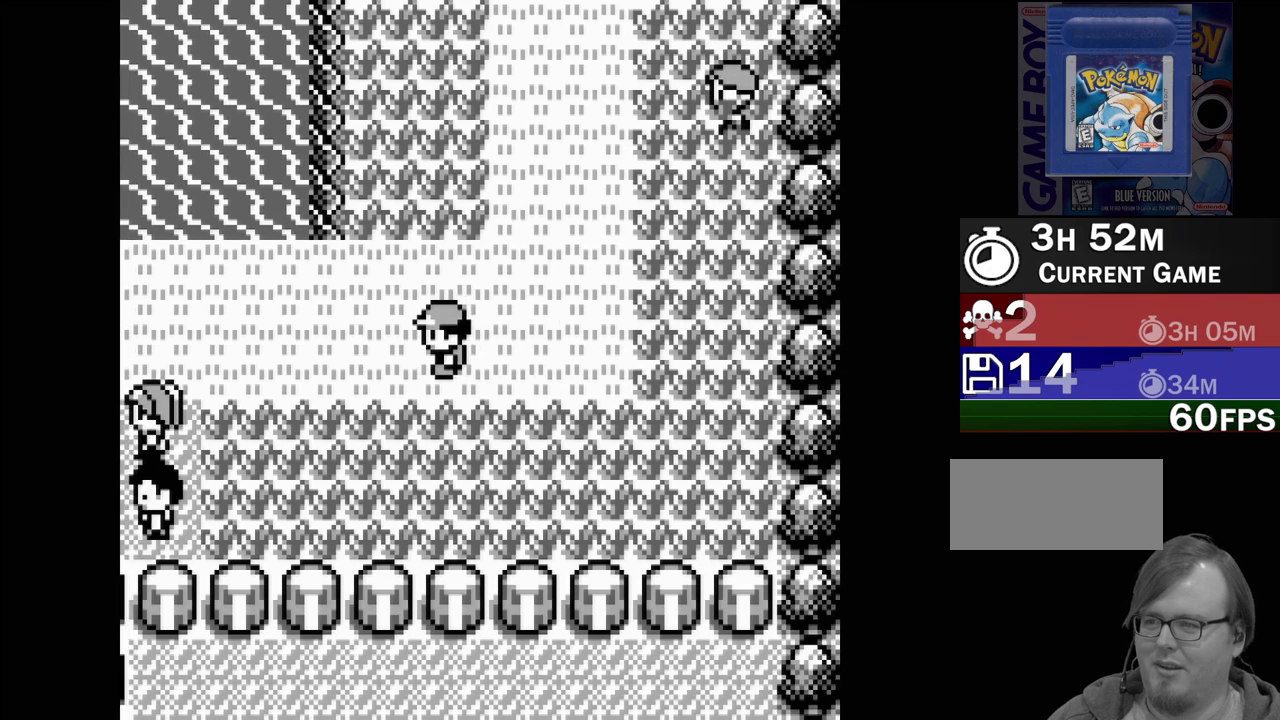
{"buttons": ["DPAD_UP"], "events": [[83, "DPAD_LEFT", "up"], [433, "DPAD_UP", "down"]]}
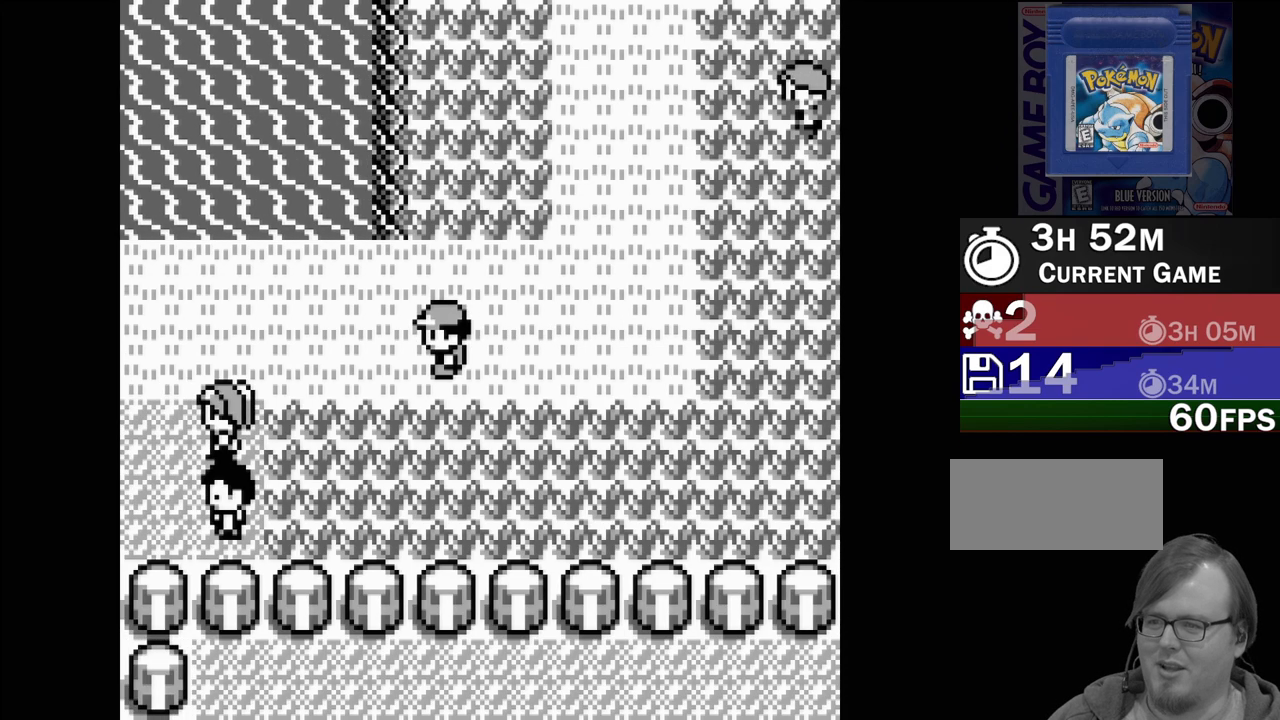
{"buttons": ["DPAD_UP"], "events": []}
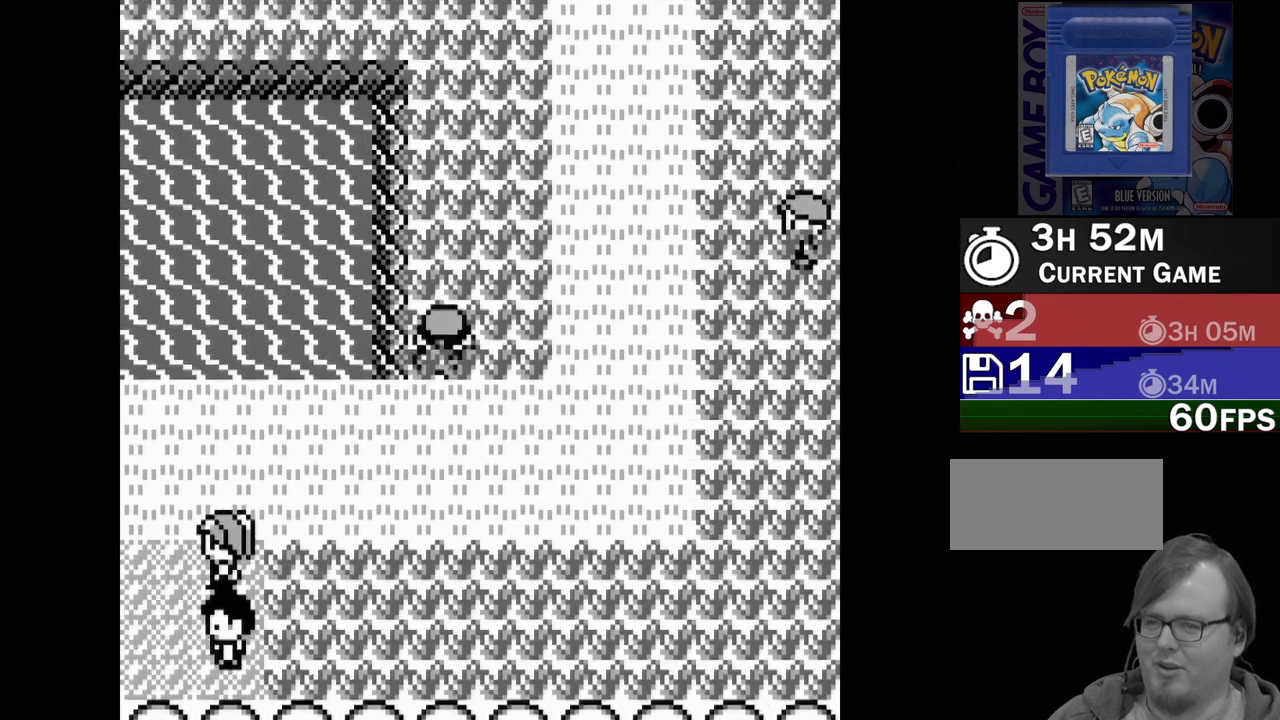
{"buttons": ["DPAD_UP"], "events": []}
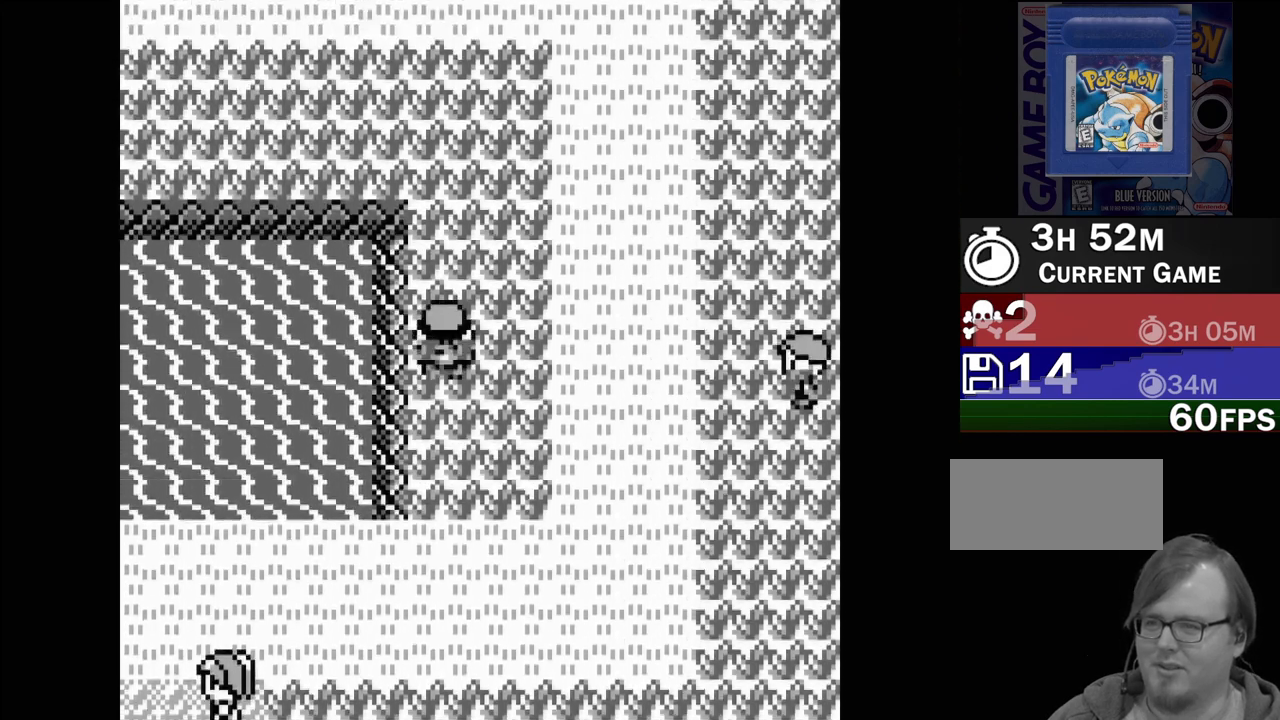
{"buttons": ["DPAD_UP"], "events": []}
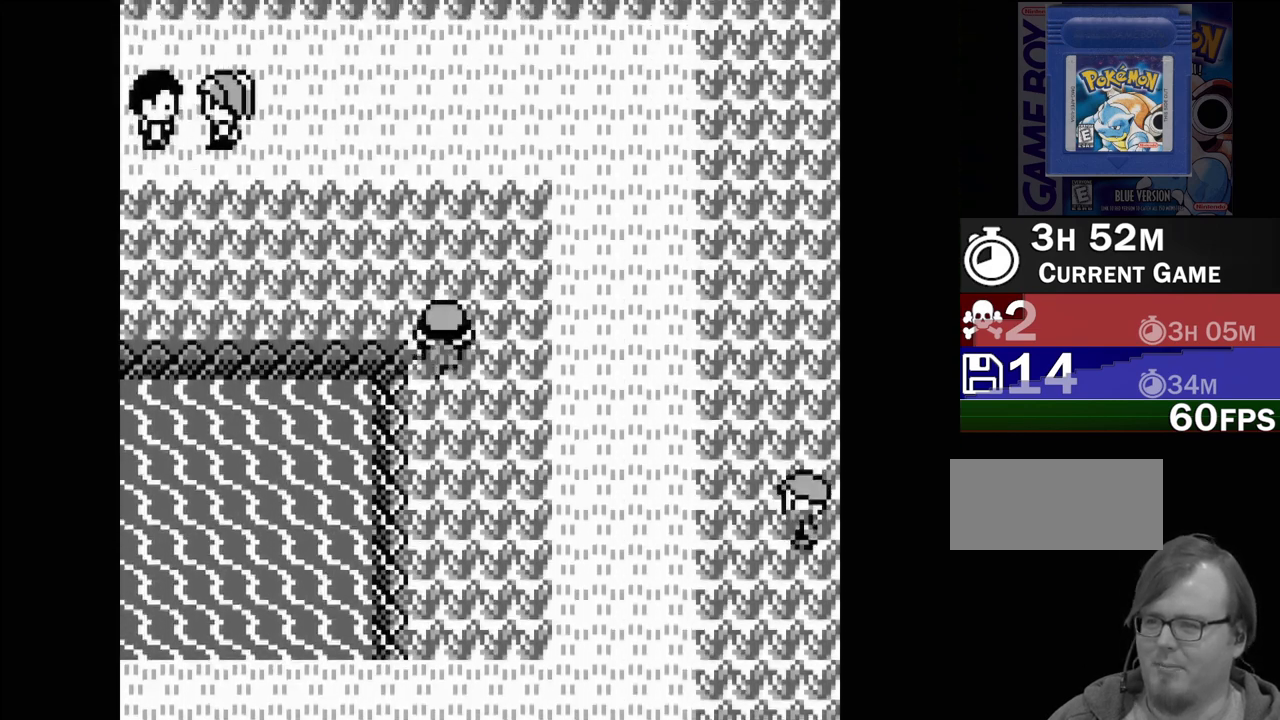
{"buttons": ["DPAD_UP"], "events": []}
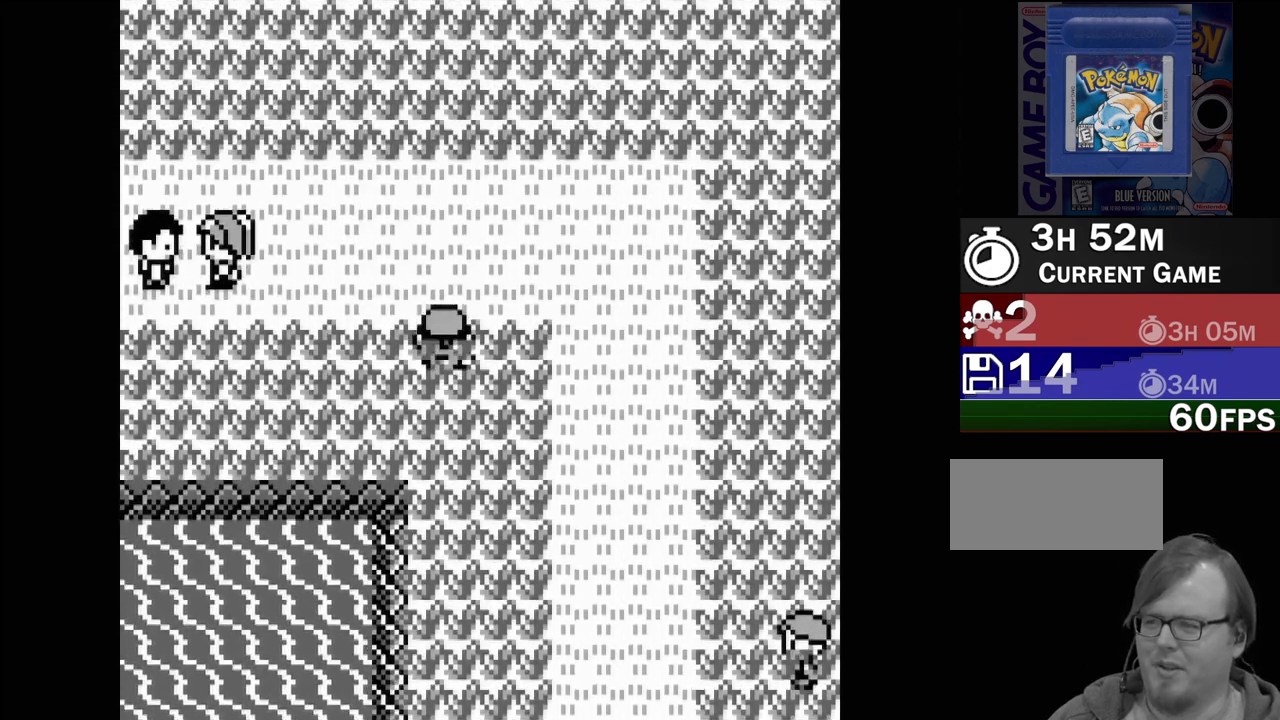
{"buttons": [], "events": [[333, "DPAD_UP", "up"]]}
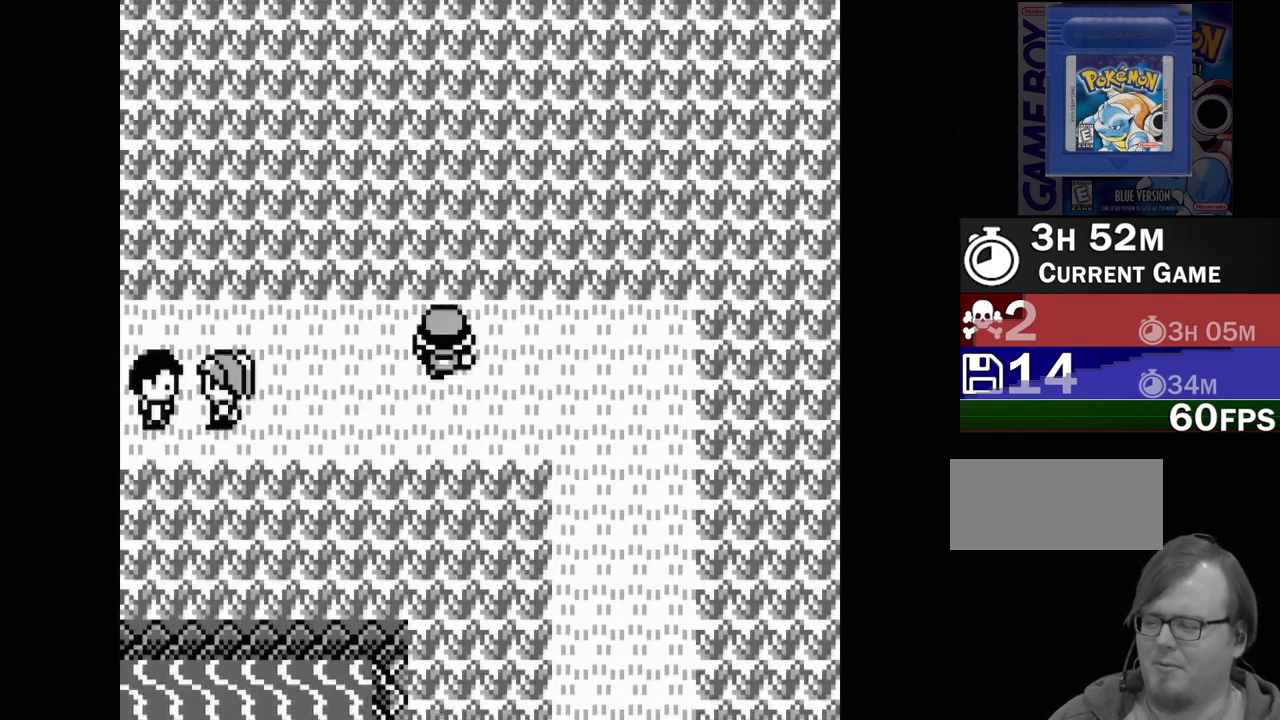
{"buttons": ["DPAD_LEFT"], "events": [[17, "DPAD_LEFT", "down"]]}